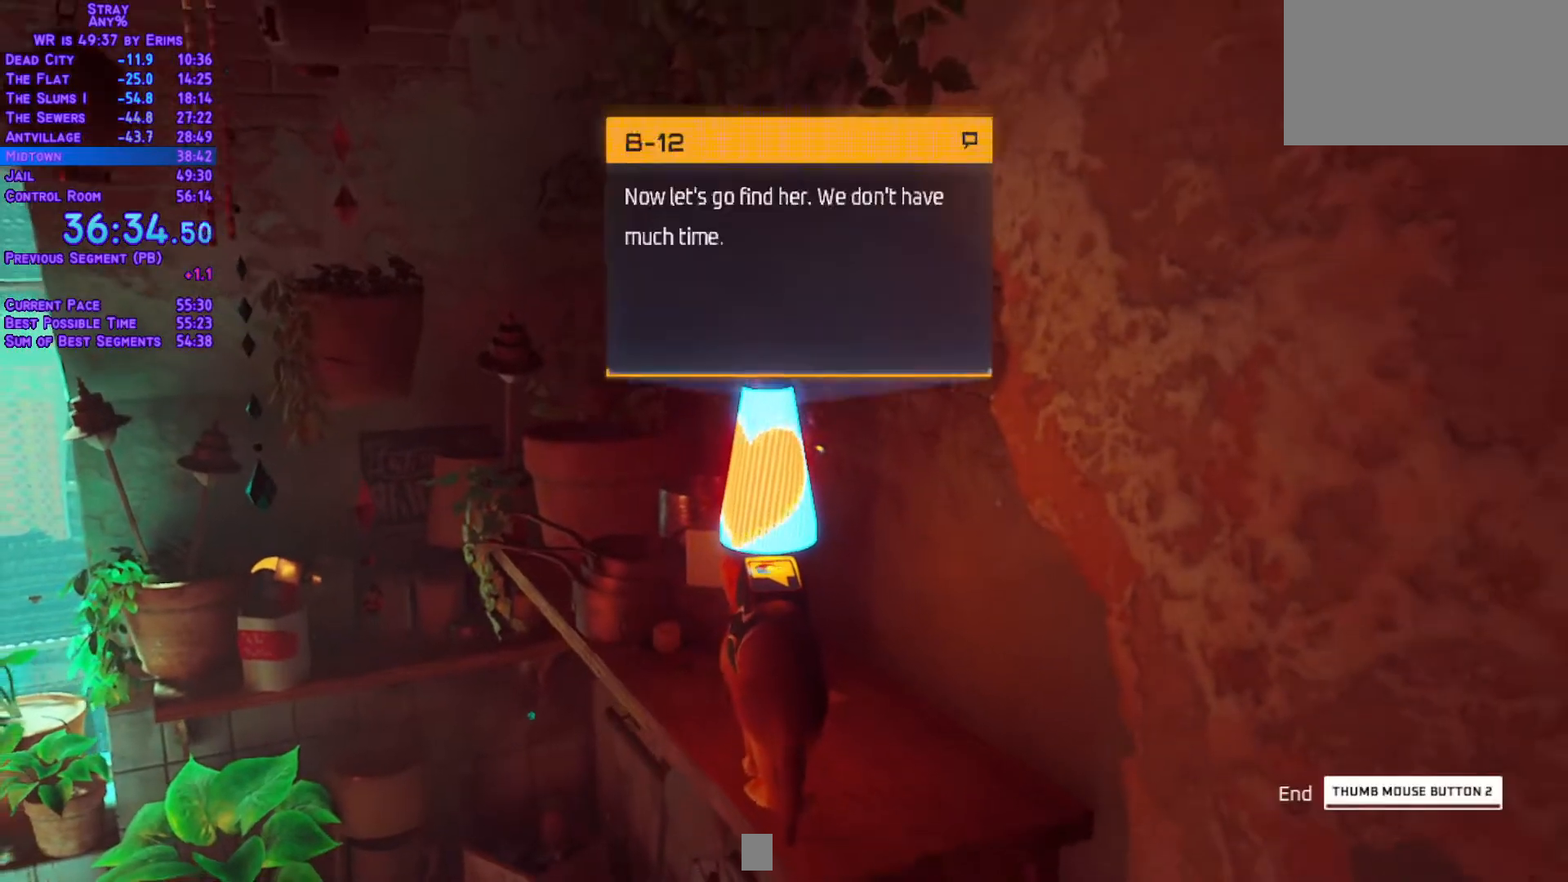
Gameplay with a controller (Xbox layout); each line is a JSON object with the inputs held at the frame after it (dt_ms = milliseconds from this image to that frame). "events" lists button and stick changes between this image and that frame as [ms after this image, input, new state], when the widget could be followed in between. Not read: L3 R2 R3 SELECT START keyboard_mouse.
{"dt_ms": 500, "buttons": ["L1", "DPAD_DOWN"], "left_stick": "center", "right_stick": "center", "events": [[367, "DPAD_DOWN", "down"], [383, "L1", "down"]]}
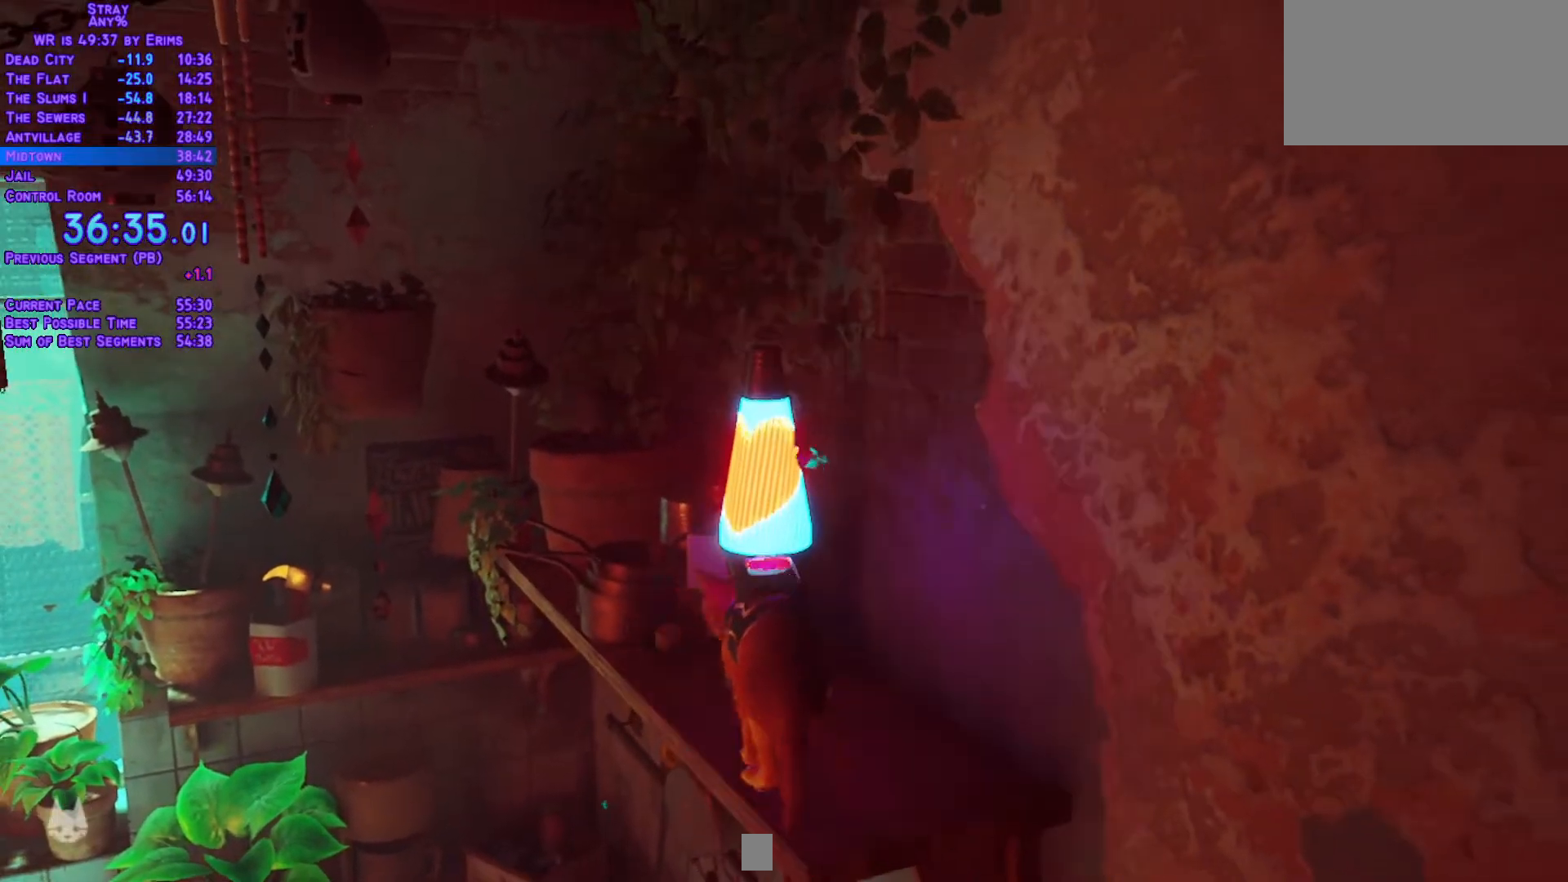
{"dt_ms": 500, "buttons": ["L1", "DPAD_DOWN", "DPAD_LEFT"], "left_stick": "center", "right_stick": "center"}
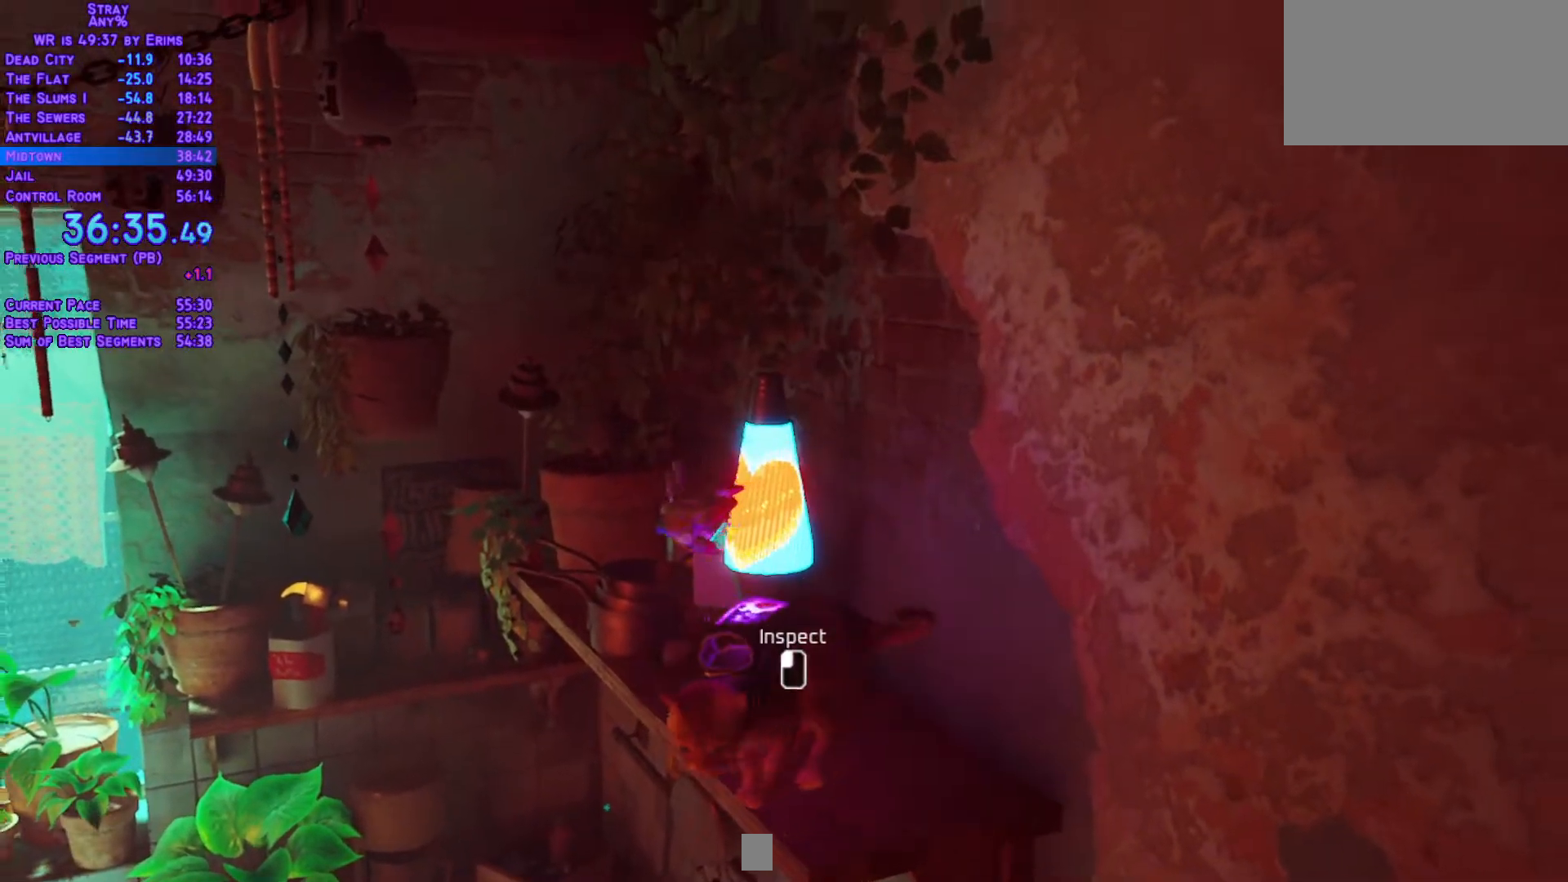
{"dt_ms": 500, "buttons": ["L1", "DPAD_DOWN", "DPAD_LEFT"], "left_stick": "center", "right_stick": "center", "events": []}
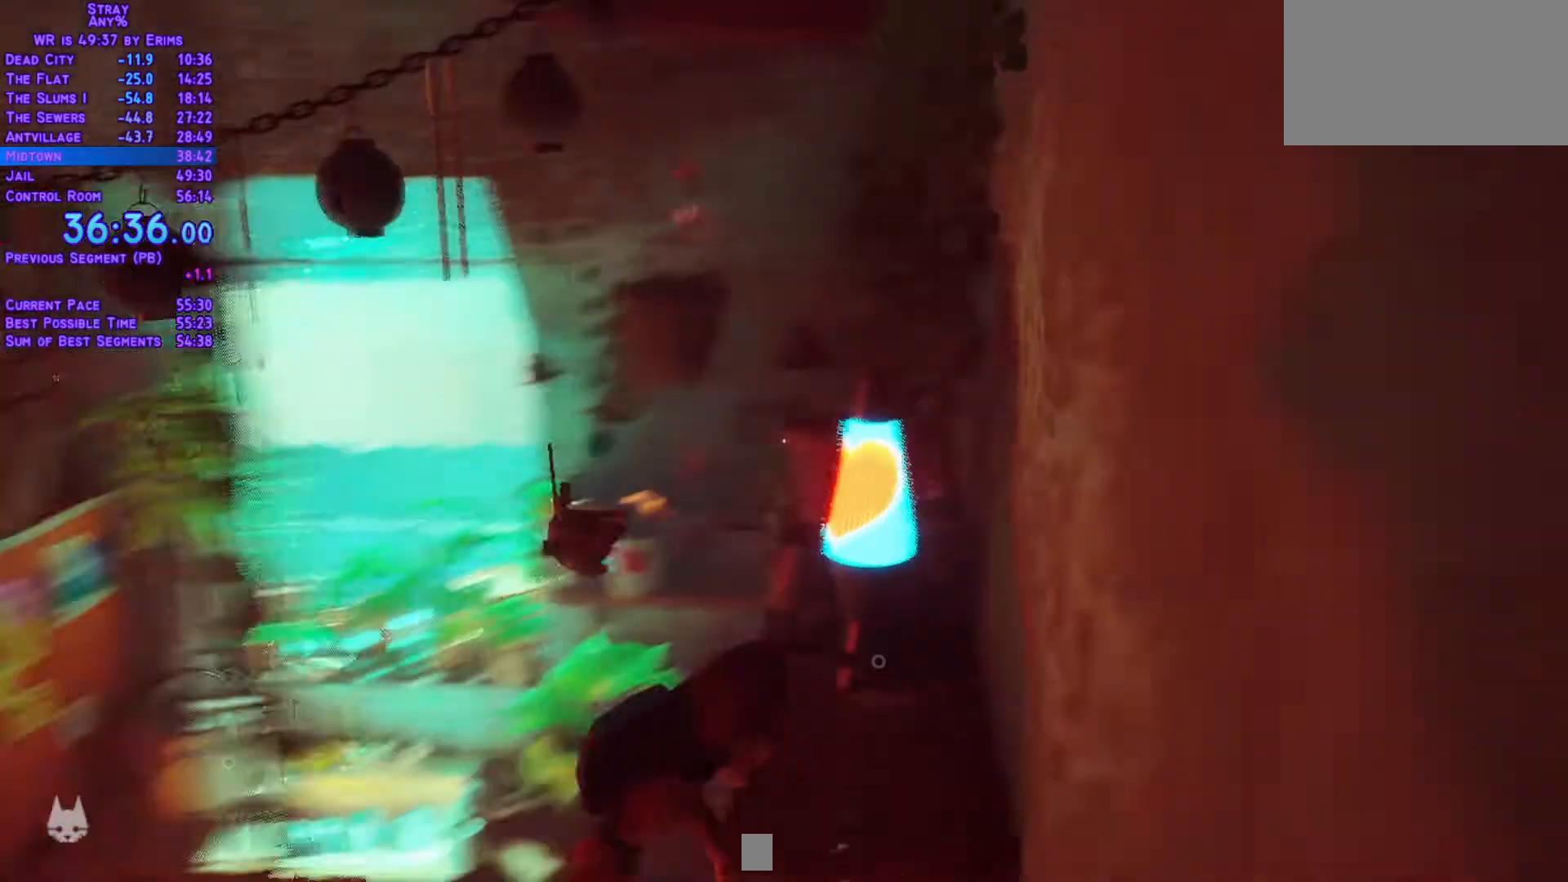
{"dt_ms": 1000, "buttons": ["L1", "DPAD_UP"], "left_stick": "center", "right_stick": "center"}
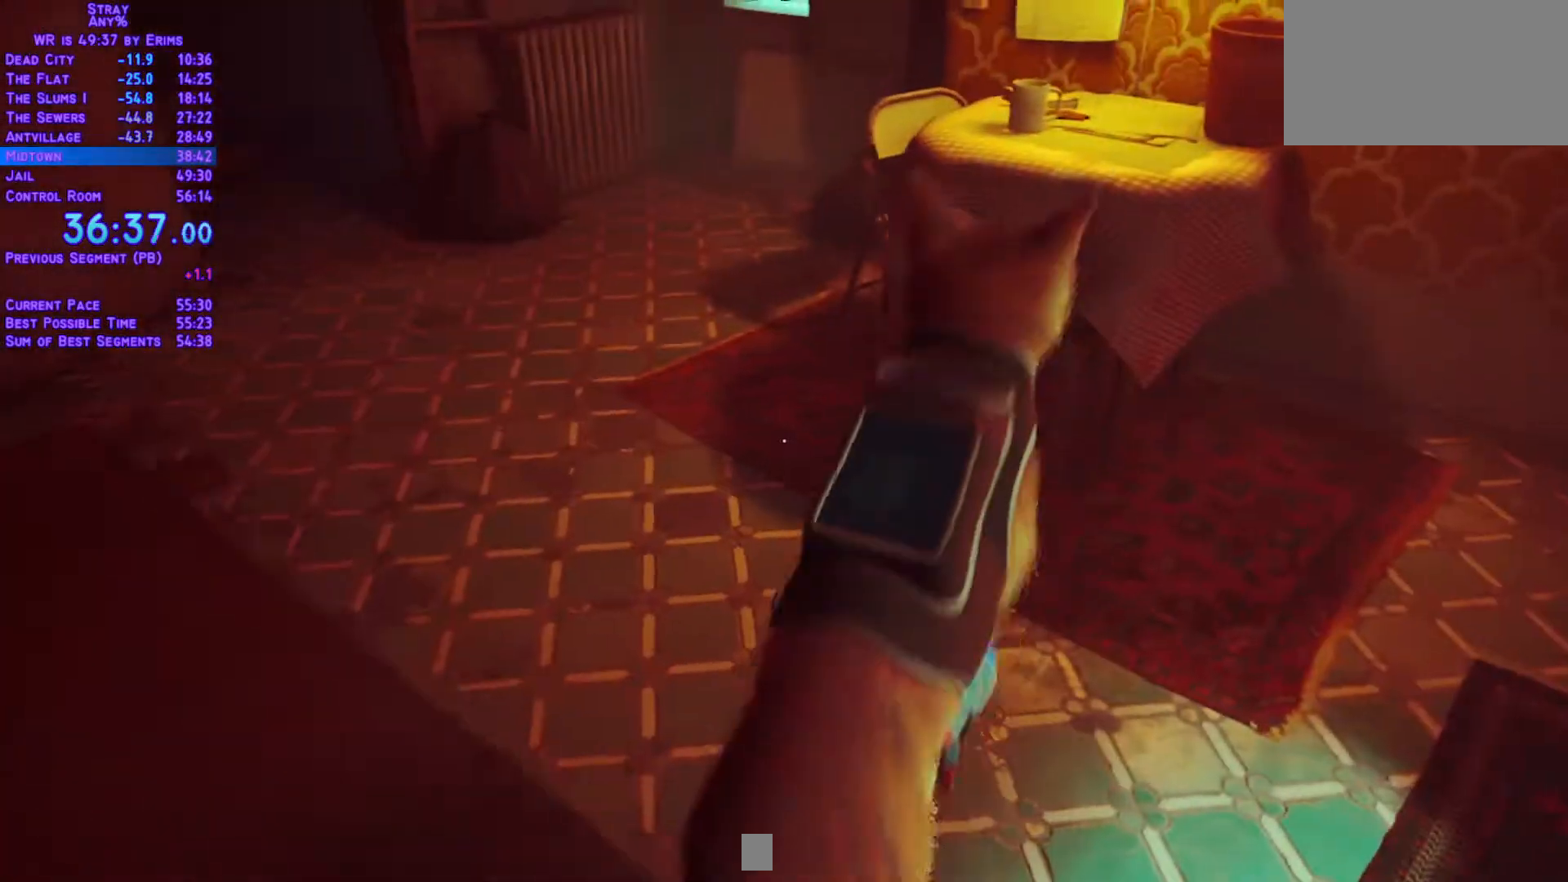
{"dt_ms": 1000, "buttons": ["L1", "DPAD_UP", "DPAD_LEFT"], "left_stick": "center", "right_stick": "center"}
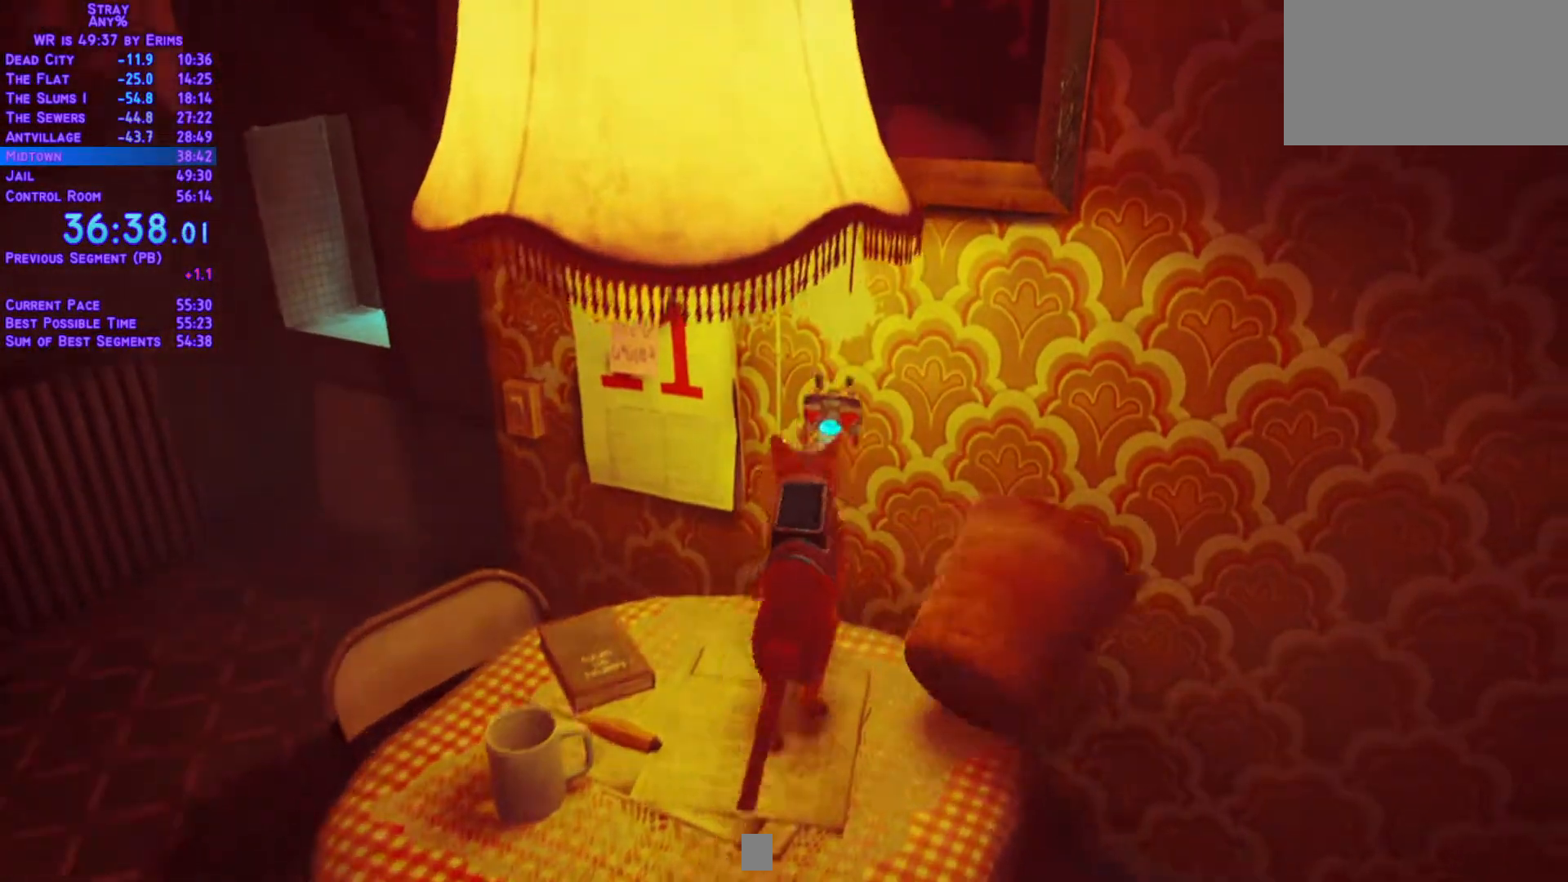
{"dt_ms": 500, "buttons": ["L1", "DPAD_UP", "DPAD_LEFT"], "left_stick": "center", "right_stick": "center", "events": [[150, "DPAD_UP", "up"], [317, "DPAD_UP", "down"]]}
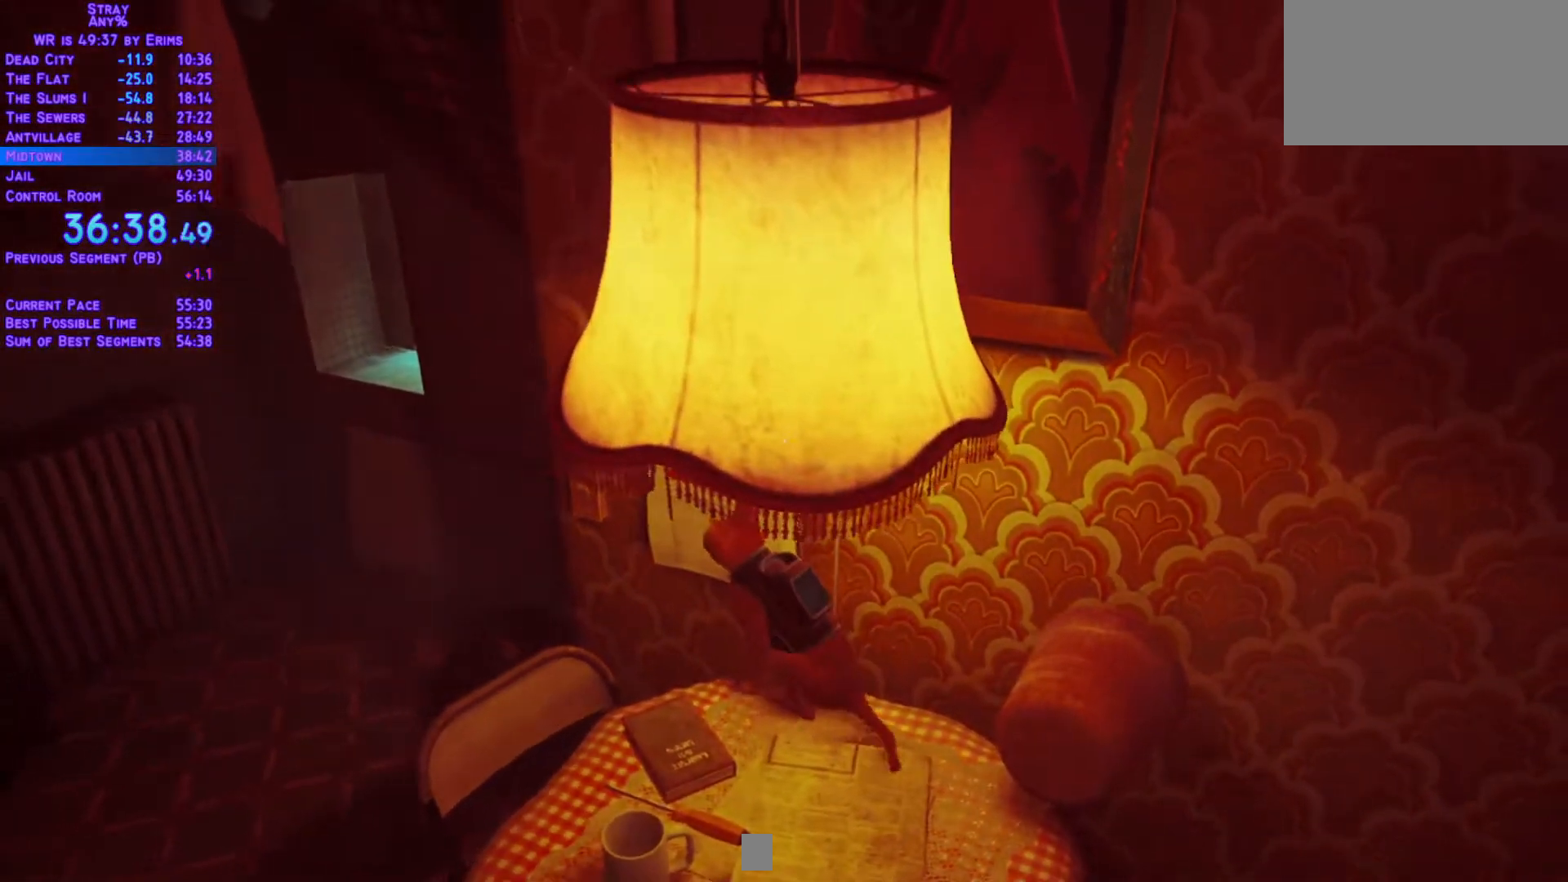
{"dt_ms": 500, "buttons": ["L1", "DPAD_DOWN", "DPAD_LEFT"], "left_stick": "center", "right_stick": "center", "events": [[83, "DPAD_UP", "up"], [467, "DPAD_DOWN", "down"]]}